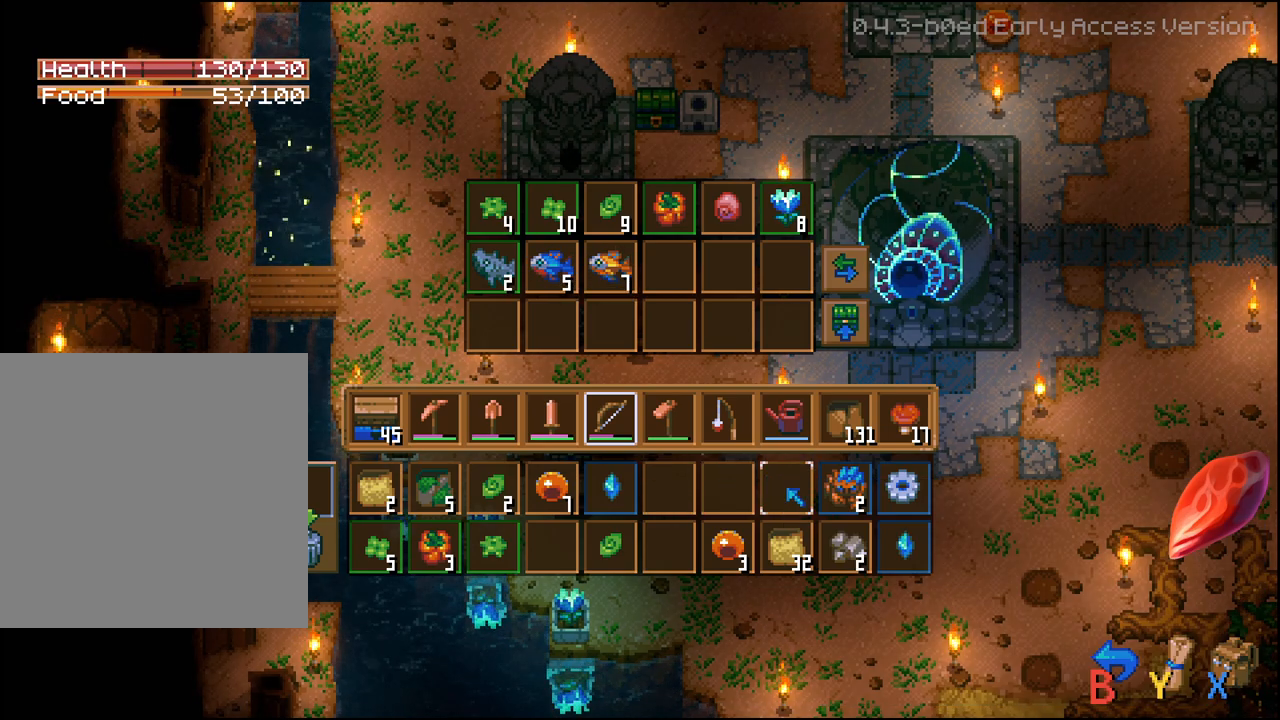
Gameplay with a controller (Xbox layout); each line is a JSON object with the inputs held at the frame after it. "events" lists button and stick changes between this image and that frame as [ms after this image, input, new state], when the widget could be followed in between.
{"buttons": ["A", "R2"], "left_stick": "center", "right_stick": "center", "events": [[367, "DPAD_RIGHT", "down"], [417, "DPAD_RIGHT", "up"], [433, "A", "down"]]}
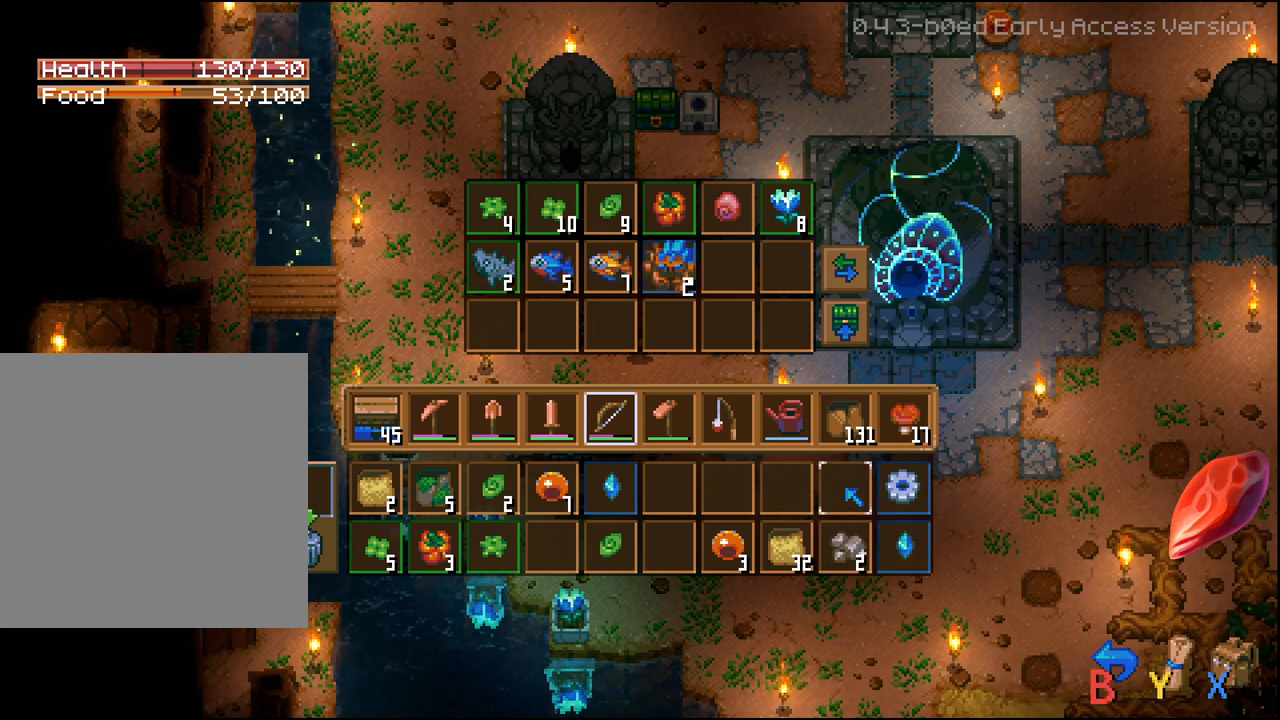
{"buttons": ["R2"], "left_stick": "center", "right_stick": "center", "events": [[33, "A", "up"]]}
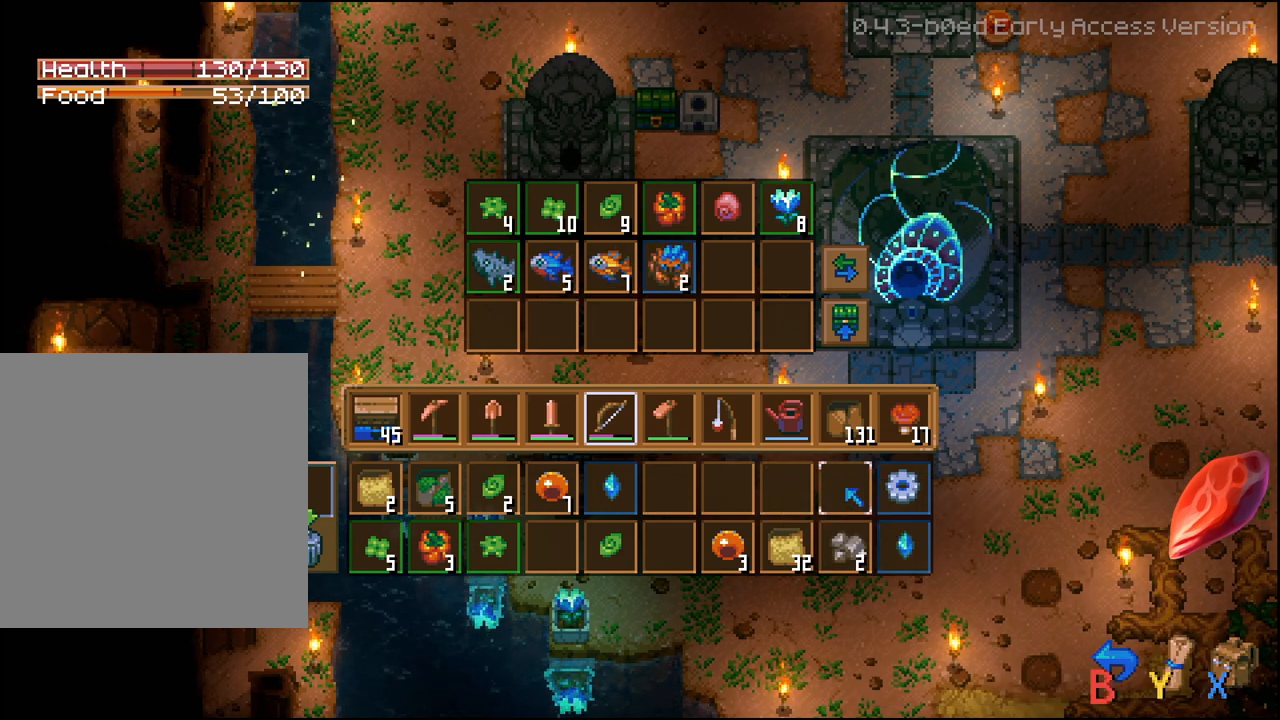
{"buttons": ["R2"], "left_stick": "center", "right_stick": "center", "events": []}
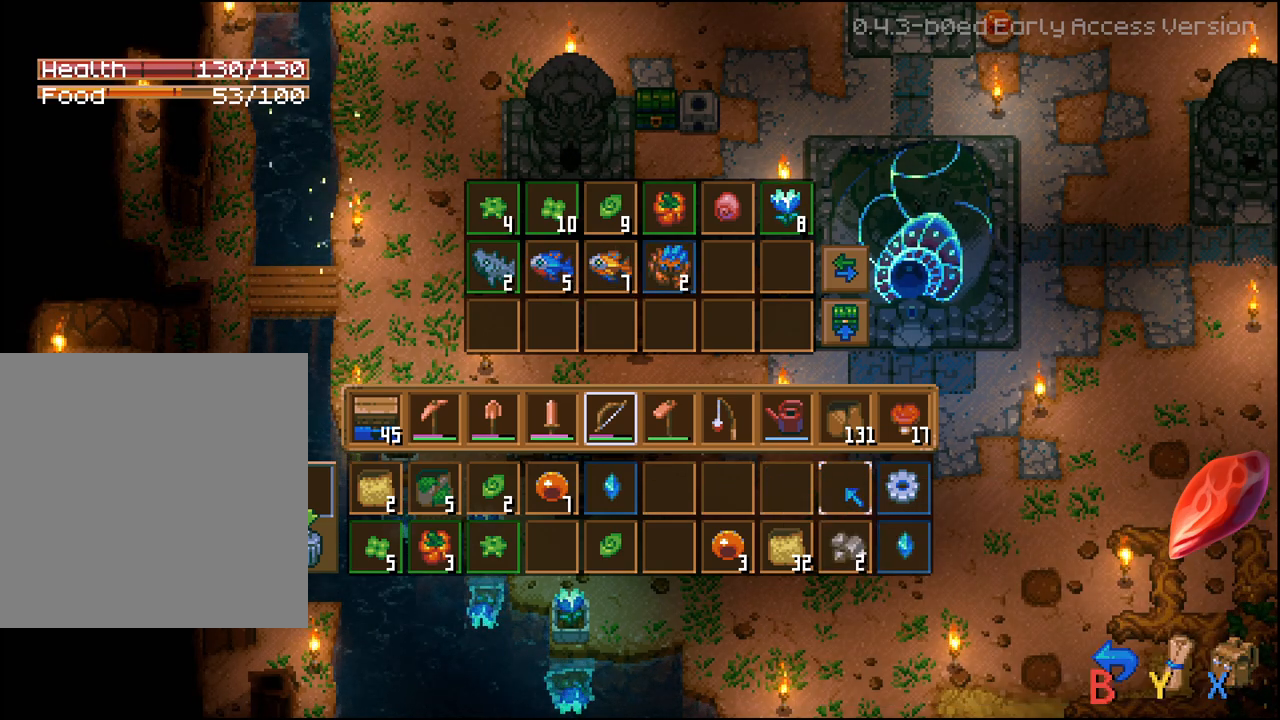
{"buttons": [], "left_stick": "center", "right_stick": "center", "events": [[383, "R2", "up"]]}
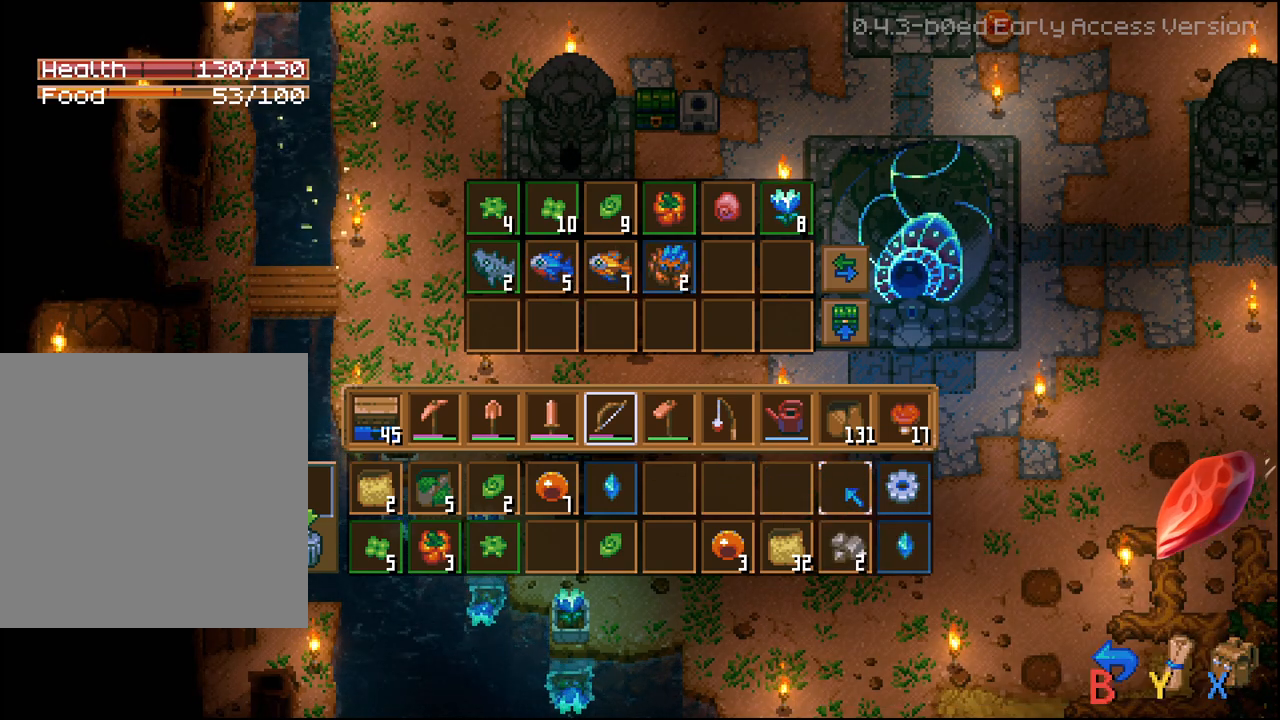
{"buttons": [], "left_stick": "center", "right_stick": "center", "events": []}
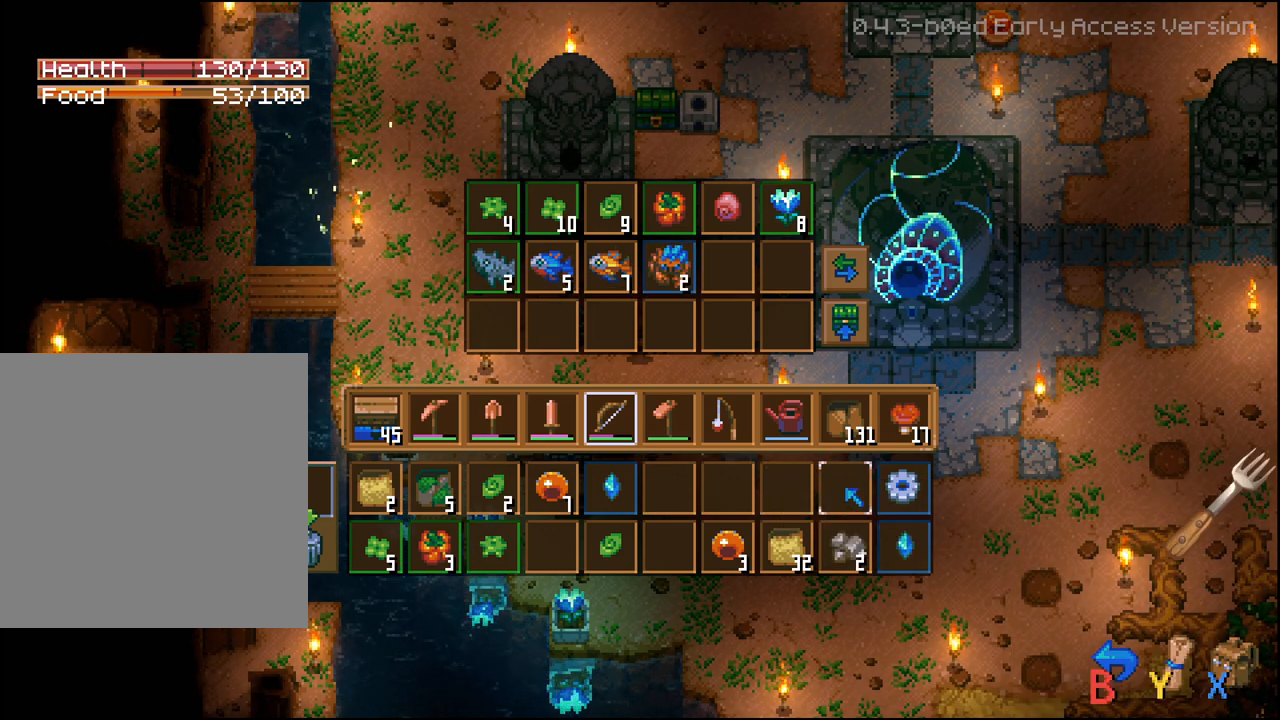
{"buttons": [], "left_stick": "center", "right_stick": "center", "events": [[150, "DPAD_DOWN", "down"], [250, "DPAD_DOWN", "up"], [383, "DPAD_LEFT", "down"], [467, "DPAD_LEFT", "up"]]}
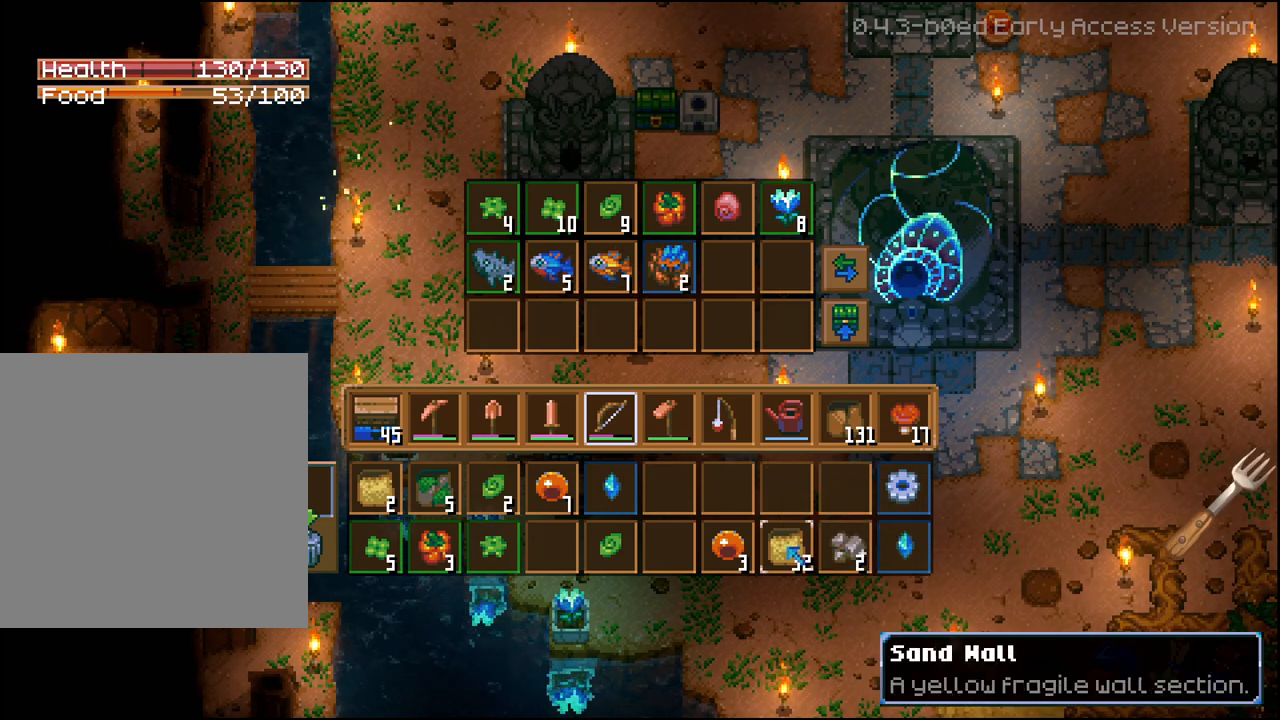
{"buttons": ["R2"], "left_stick": "center", "right_stick": "center", "events": [[50, "DPAD_LEFT", "down"], [133, "DPAD_LEFT", "up"], [200, "DPAD_LEFT", "down"], [283, "DPAD_LEFT", "up"], [333, "DPAD_LEFT", "down"], [433, "DPAD_LEFT", "up"], [483, "R2", "down"]]}
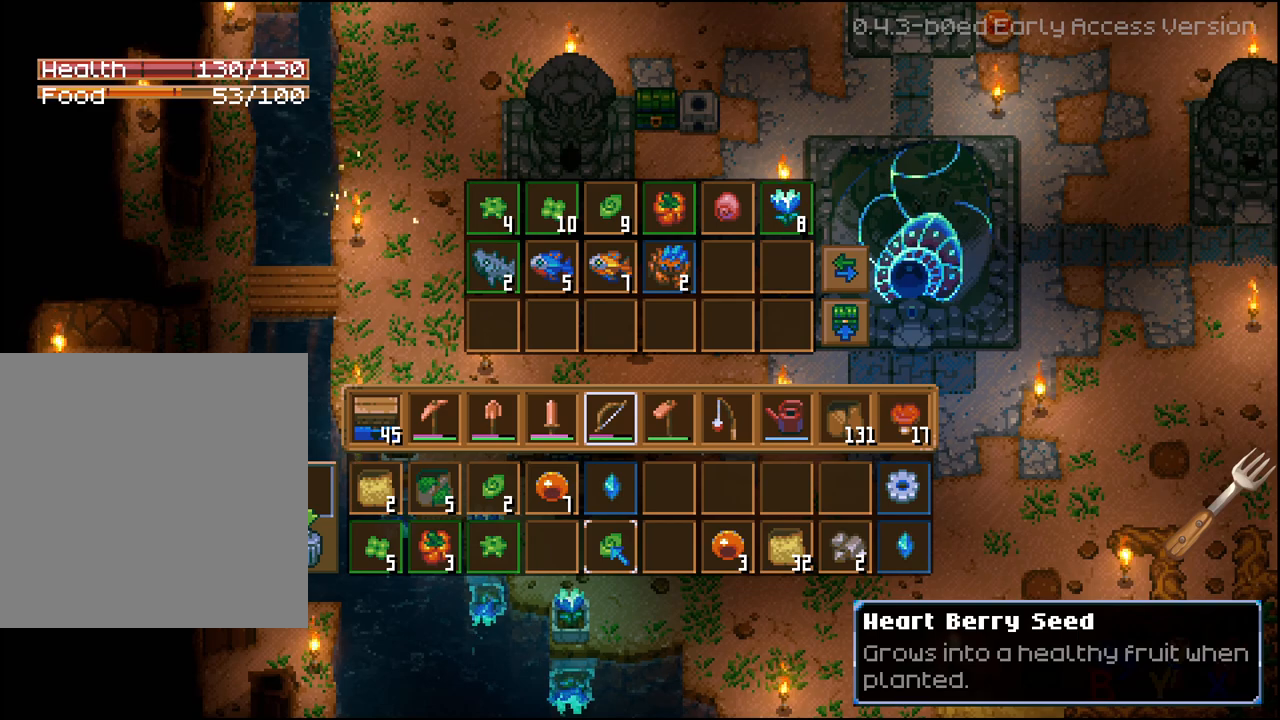
{"buttons": ["R2"], "left_stick": "center", "right_stick": "center", "events": [[150, "A", "down"], [250, "A", "up"], [367, "DPAD_LEFT", "down"], [450, "DPAD_LEFT", "up"]]}
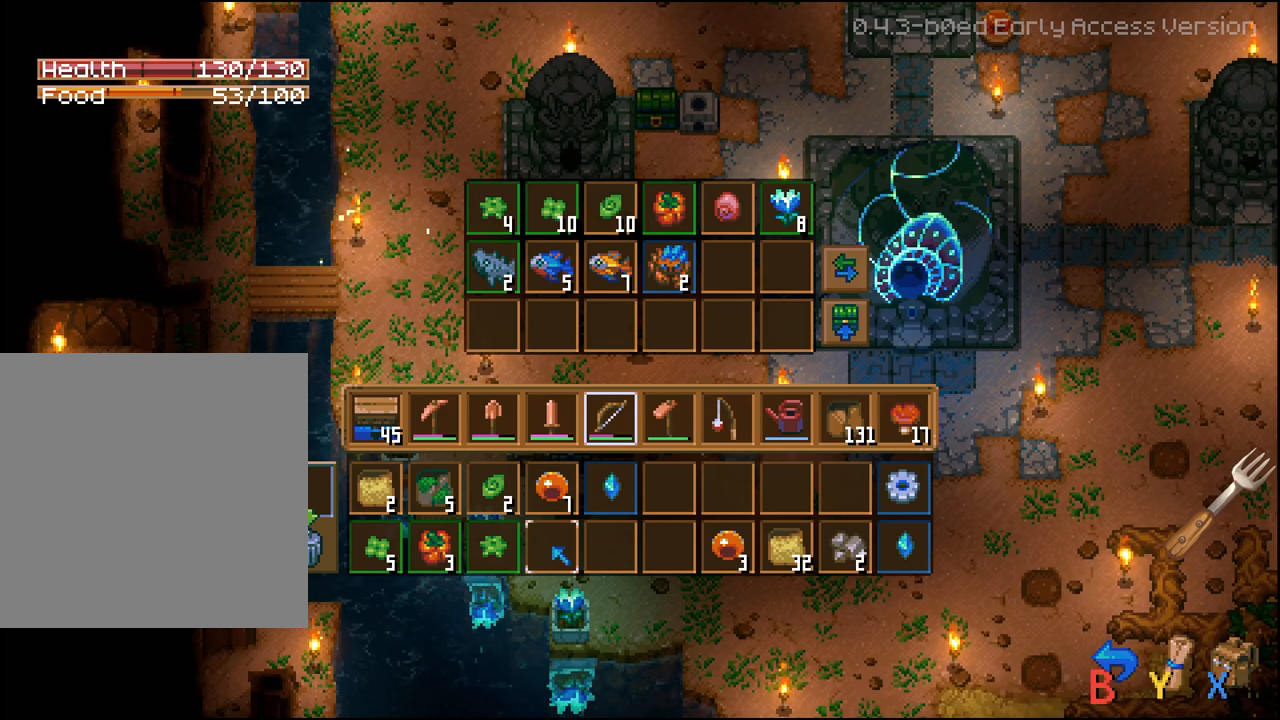
{"buttons": ["R2"], "left_stick": "center", "right_stick": "center", "events": [[183, "DPAD_LEFT", "down"], [300, "DPAD_LEFT", "up"]]}
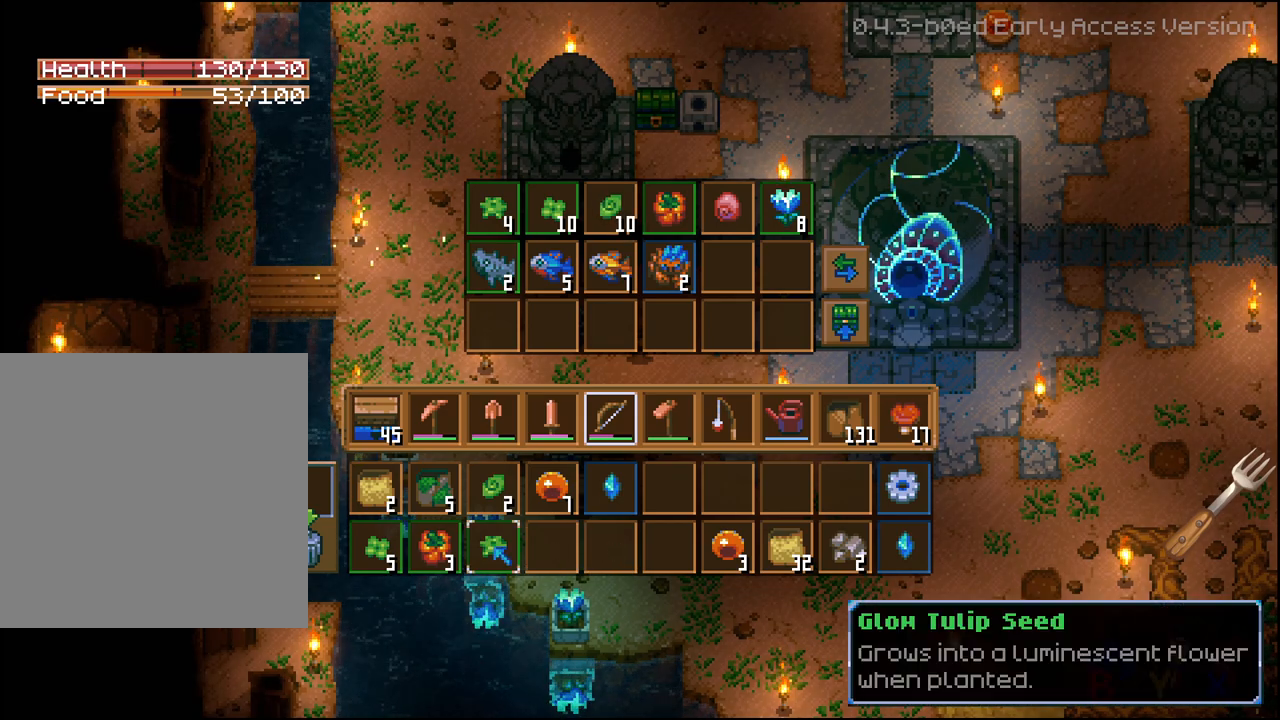
{"buttons": ["R2"], "left_stick": "center", "right_stick": "center", "events": []}
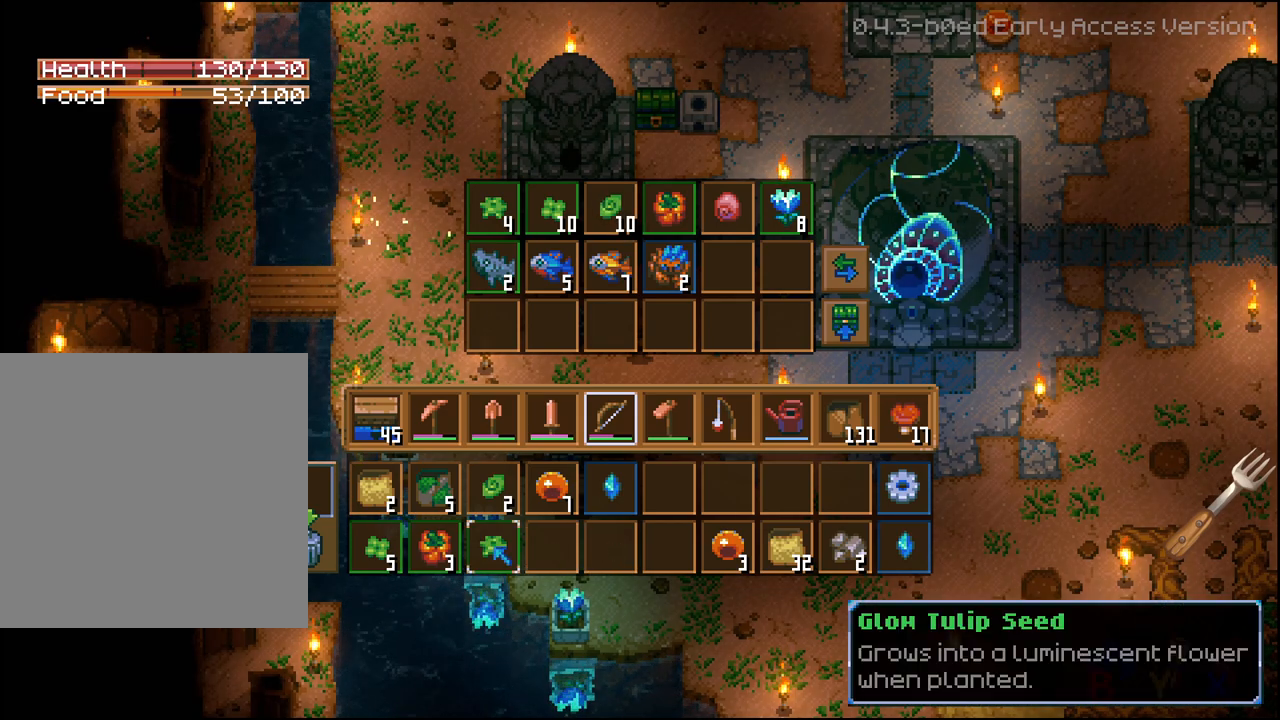
{"buttons": ["R2"], "left_stick": "center", "right_stick": "center", "events": [[33, "DPAD_LEFT", "down"], [83, "DPAD_LEFT", "up"], [183, "DPAD_LEFT", "down"], [300, "DPAD_LEFT", "up"]]}
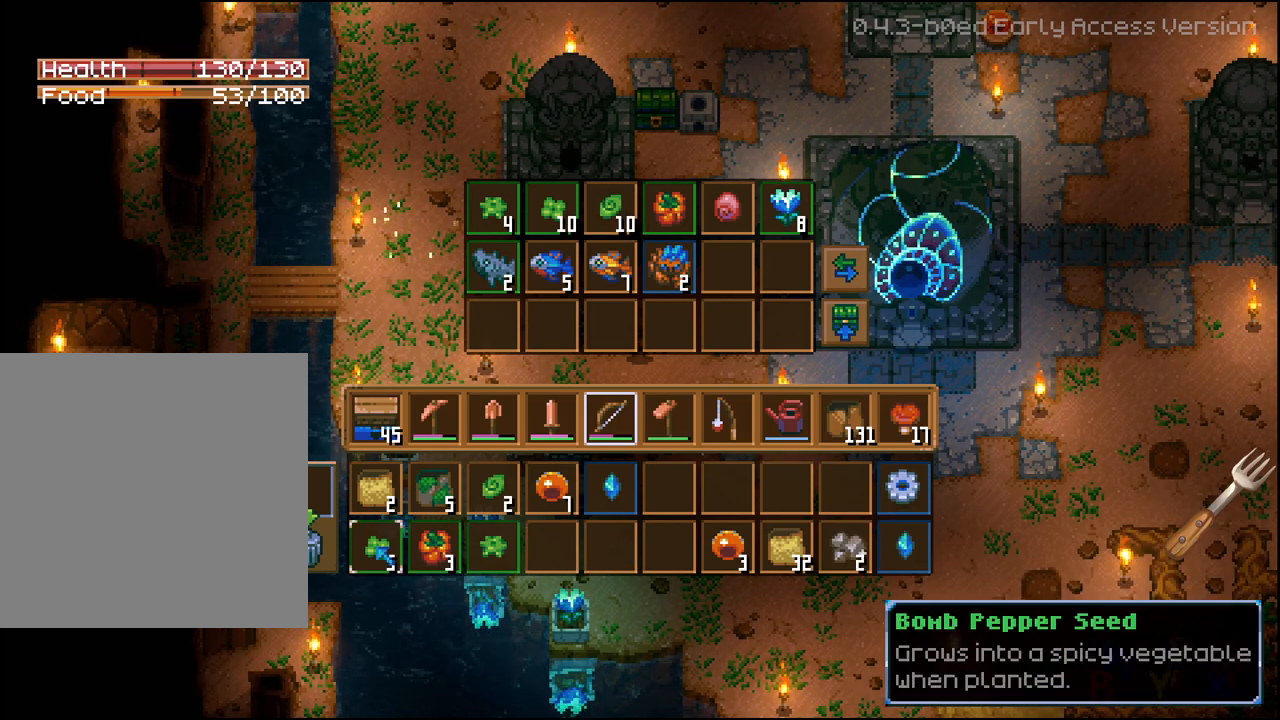
{"buttons": ["R2"], "left_stick": "center", "right_stick": "center", "events": [[417, "DPAD_RIGHT", "down"], [483, "DPAD_RIGHT", "up"]]}
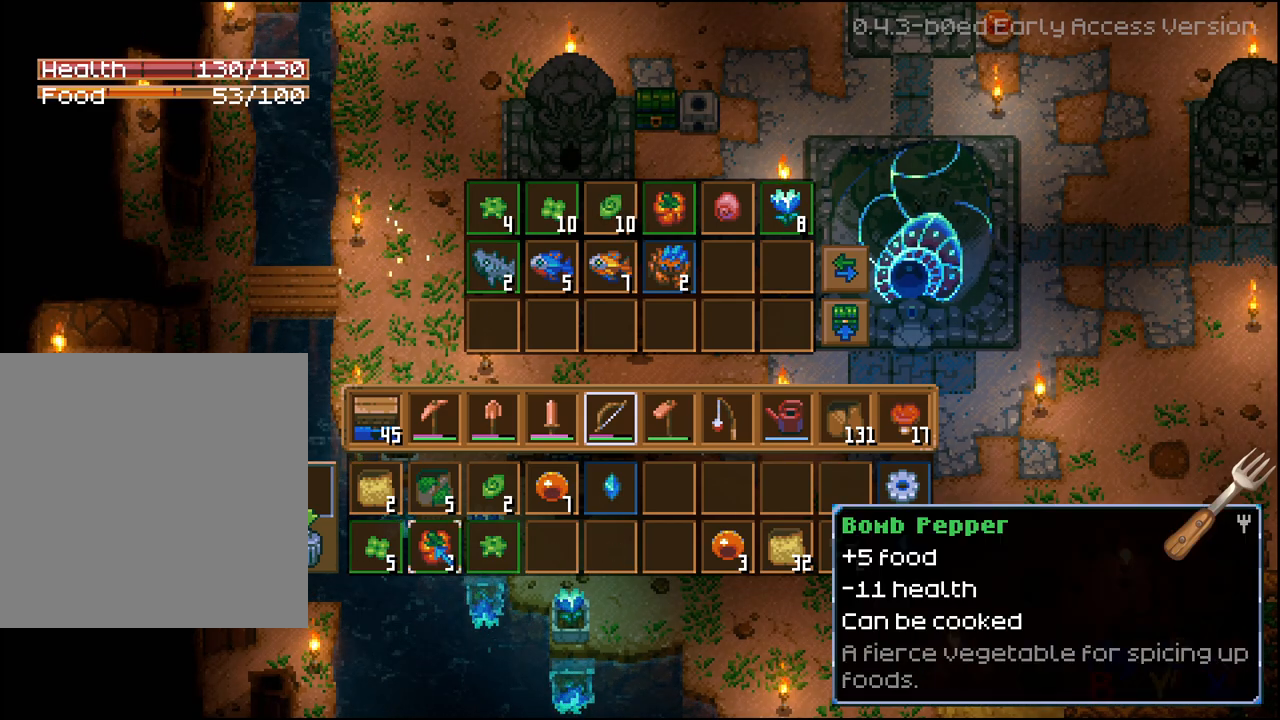
{"buttons": ["R2", "DPAD_LEFT"], "left_stick": "center", "right_stick": "center", "events": [[67, "DPAD_RIGHT", "down"], [150, "DPAD_RIGHT", "up"], [317, "A", "down"], [417, "A", "up"], [483, "DPAD_LEFT", "down"]]}
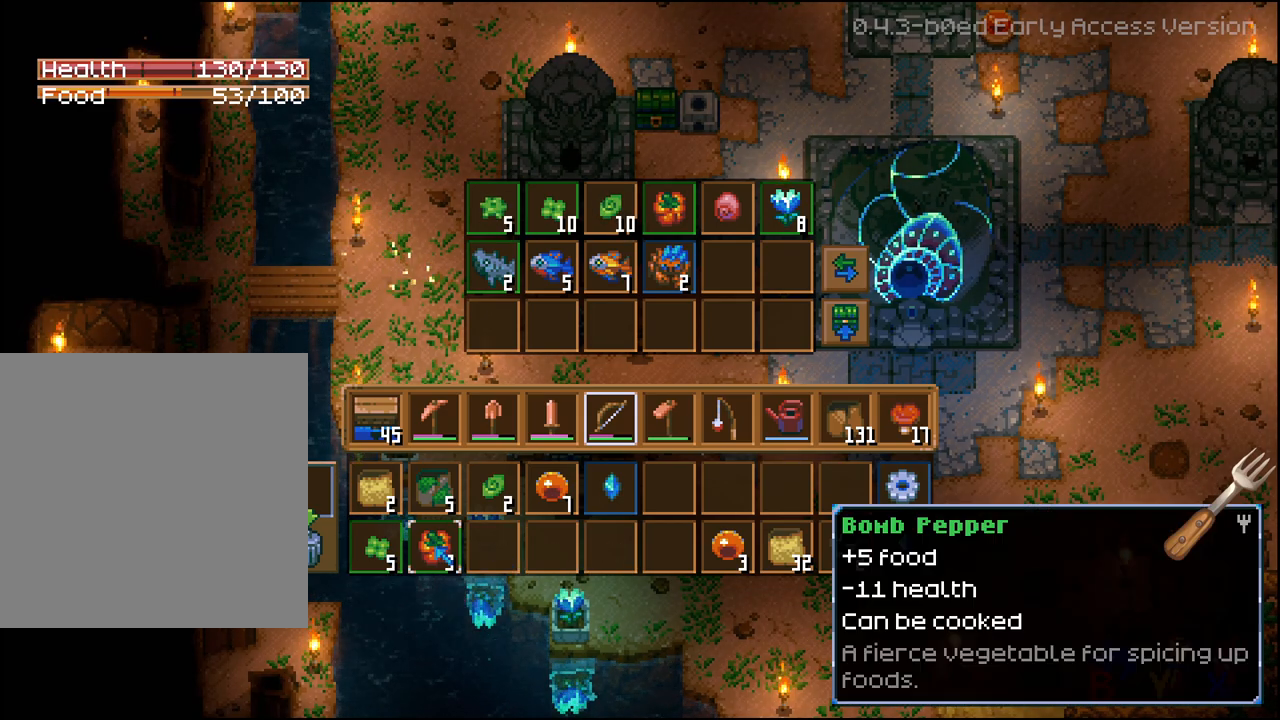
{"buttons": ["R2"], "left_stick": "center", "right_stick": "center", "events": [[83, "DPAD_LEFT", "up"], [333, "DPAD_LEFT", "down"], [417, "DPAD_LEFT", "up"]]}
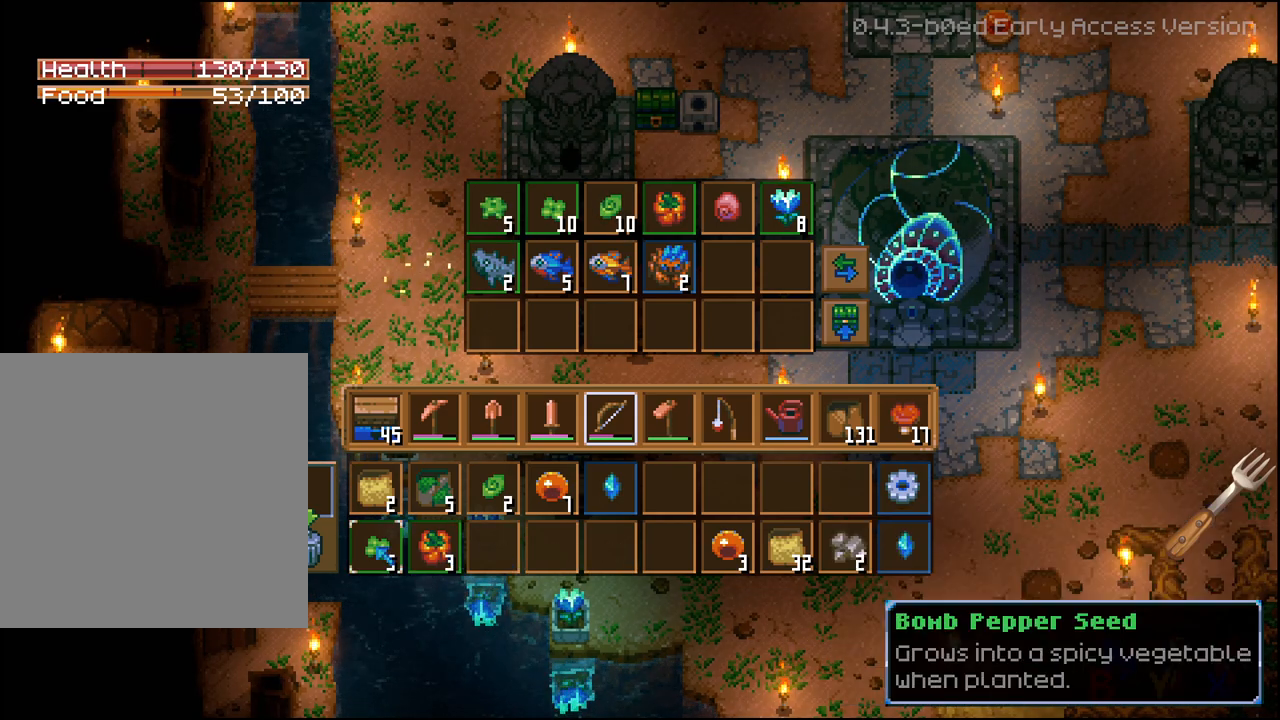
{"buttons": ["R2"], "left_stick": "center", "right_stick": "center", "events": [[83, "A", "down"], [200, "A", "up"], [233, "DPAD_RIGHT", "down"], [317, "DPAD_RIGHT", "up"], [400, "DPAD_RIGHT", "down"], [500, "DPAD_RIGHT", "up"]]}
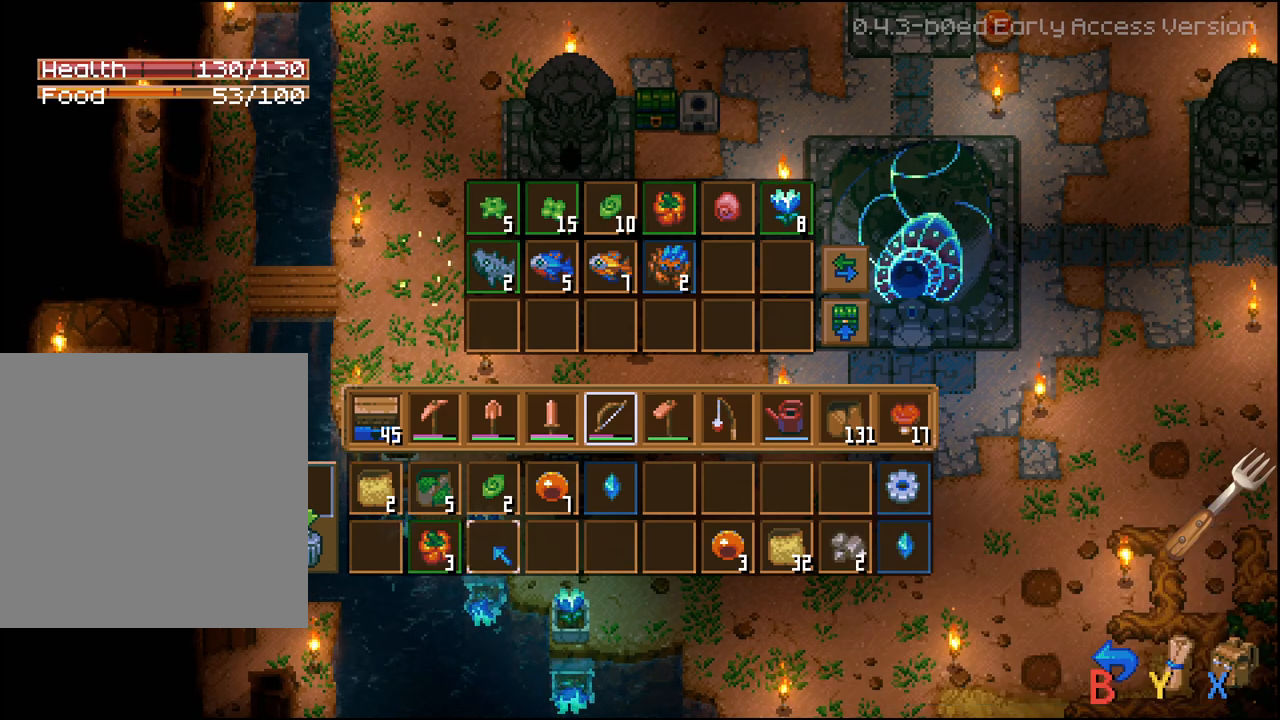
{"buttons": ["R2"], "left_stick": "center", "right_stick": "center", "events": [[133, "DPAD_UP", "down"], [200, "DPAD_UP", "up"], [250, "A", "down"], [333, "A", "up"]]}
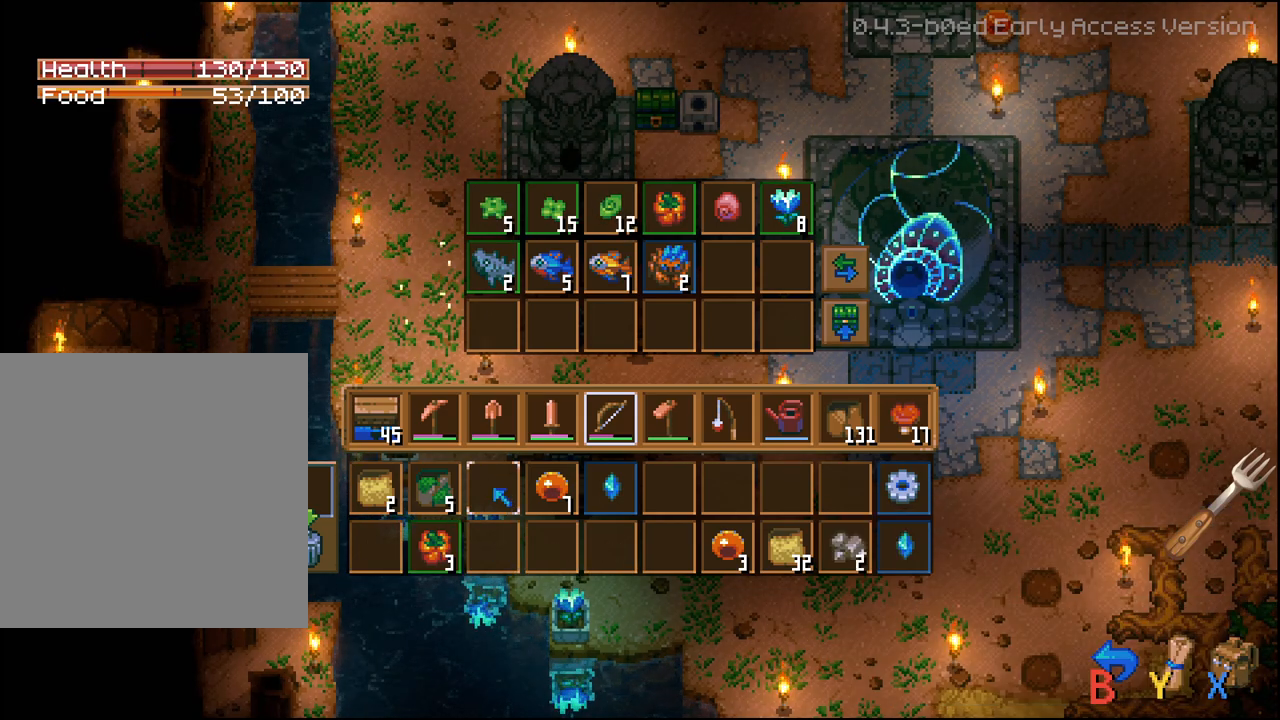
{"buttons": ["R2", "DPAD_RIGHT"], "left_stick": "center", "right_stick": "center", "events": [[167, "DPAD_DOWN", "down"], [300, "DPAD_DOWN", "up"], [500, "DPAD_RIGHT", "down"]]}
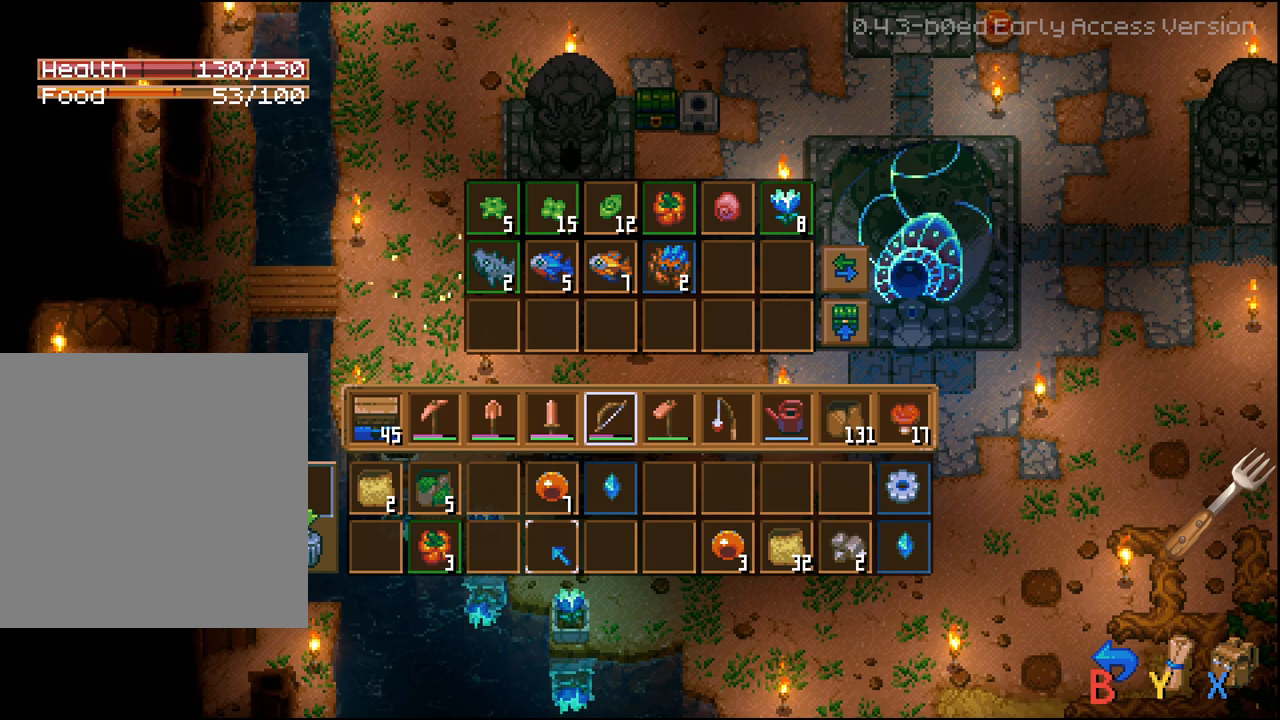
{"buttons": ["R2"], "left_stick": "center", "right_stick": "center", "events": [[100, "DPAD_RIGHT", "up"], [167, "DPAD_RIGHT", "down"], [267, "DPAD_RIGHT", "up"], [333, "DPAD_RIGHT", "down"], [417, "DPAD_RIGHT", "up"]]}
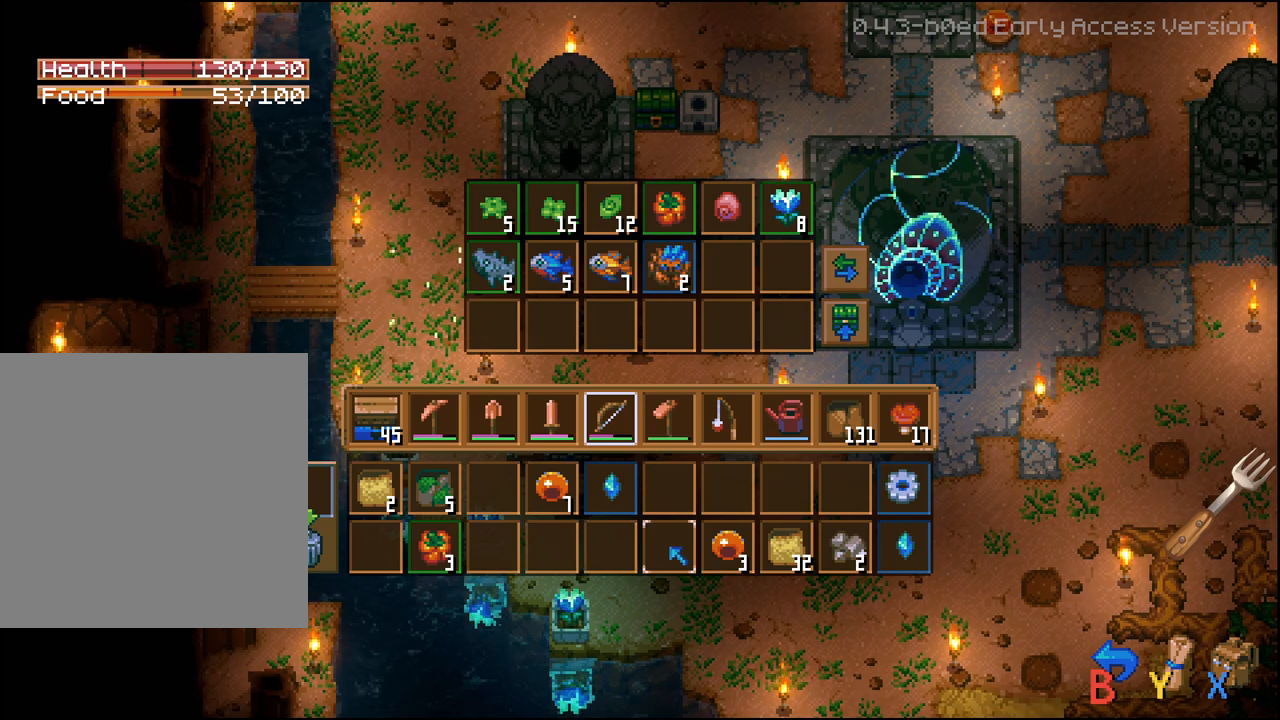
{"buttons": [], "left_stick": "center", "right_stick": "center", "events": [[267, "R2", "up"]]}
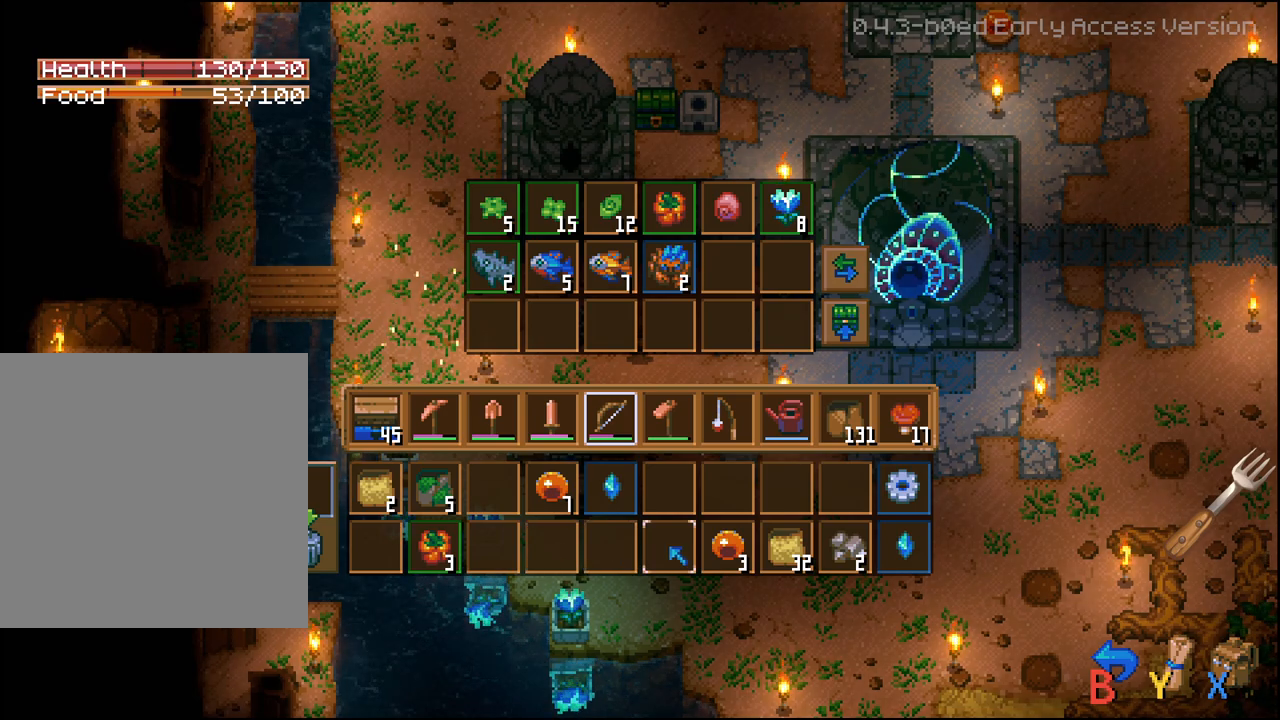
{"buttons": [], "left_stick": "center", "right_stick": "center", "events": []}
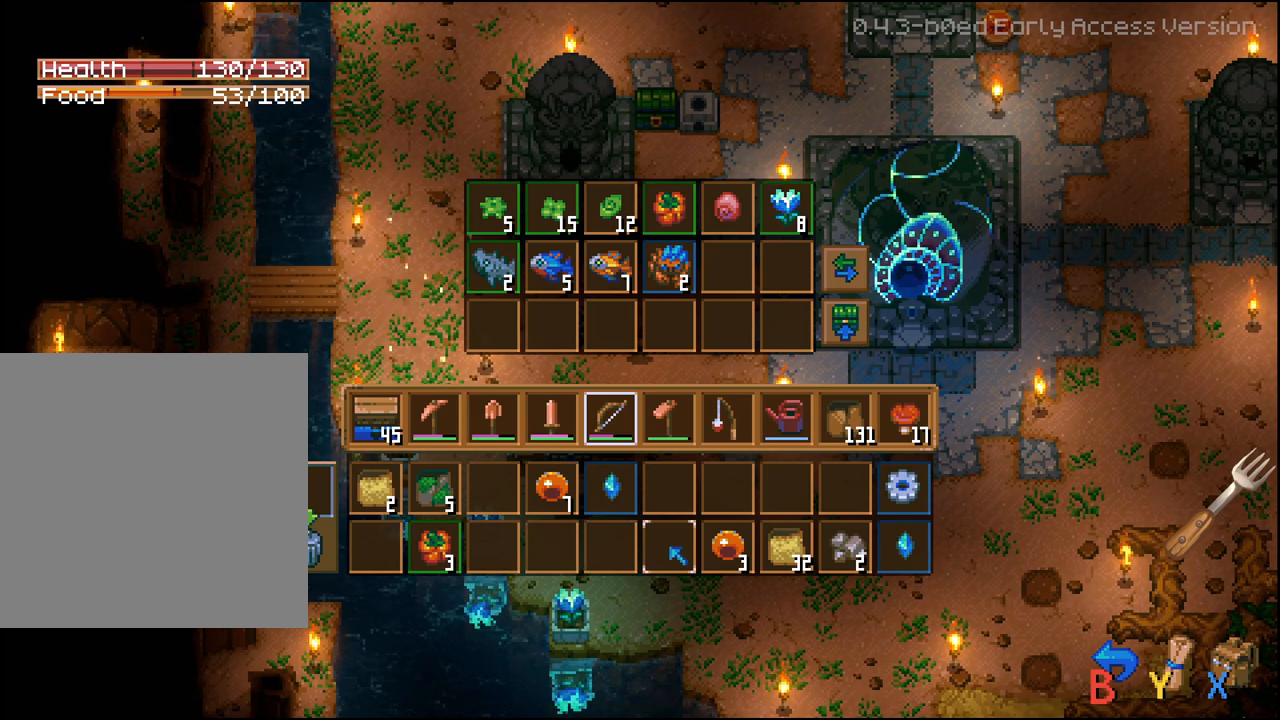
{"buttons": [], "left_stick": "center", "right_stick": "center", "events": []}
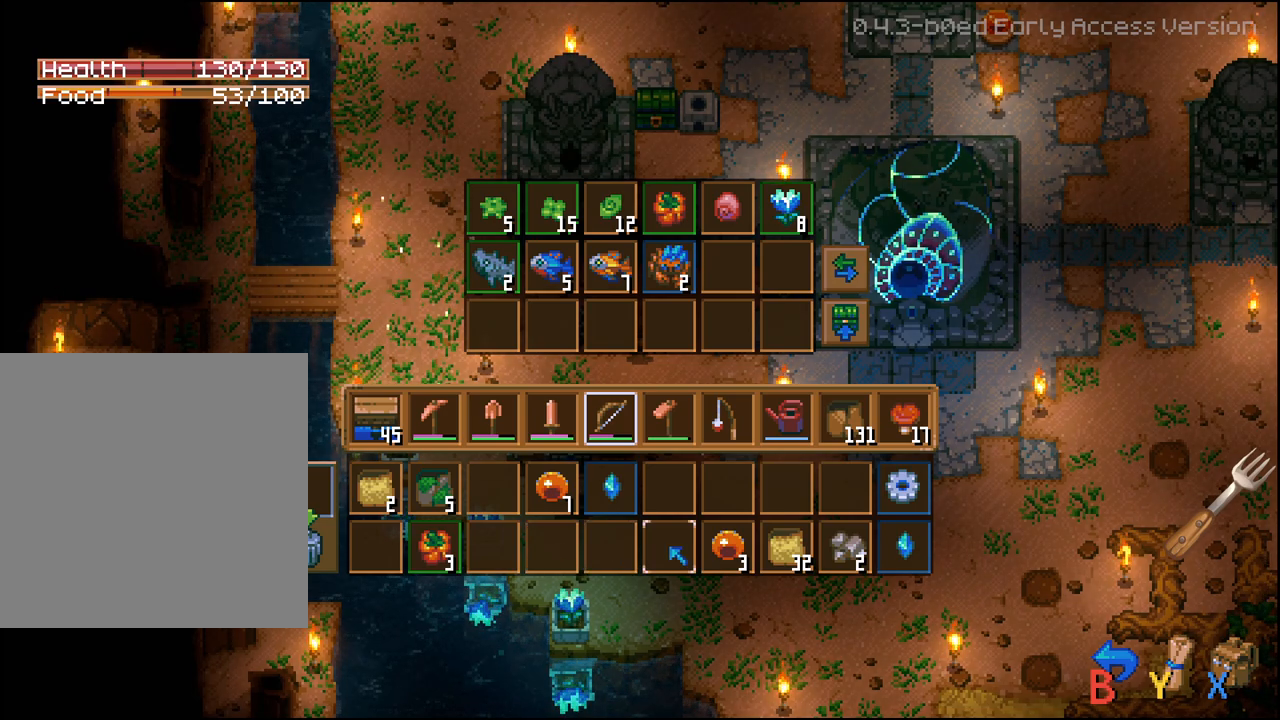
{"buttons": ["DPAD_UP", "DPAD_RIGHT"], "left_stick": "center", "right_stick": "center", "events": [[67, "B", "down"], [183, "B", "up"], [300, "DPAD_RIGHT", "down"], [450, "DPAD_UP", "down"]]}
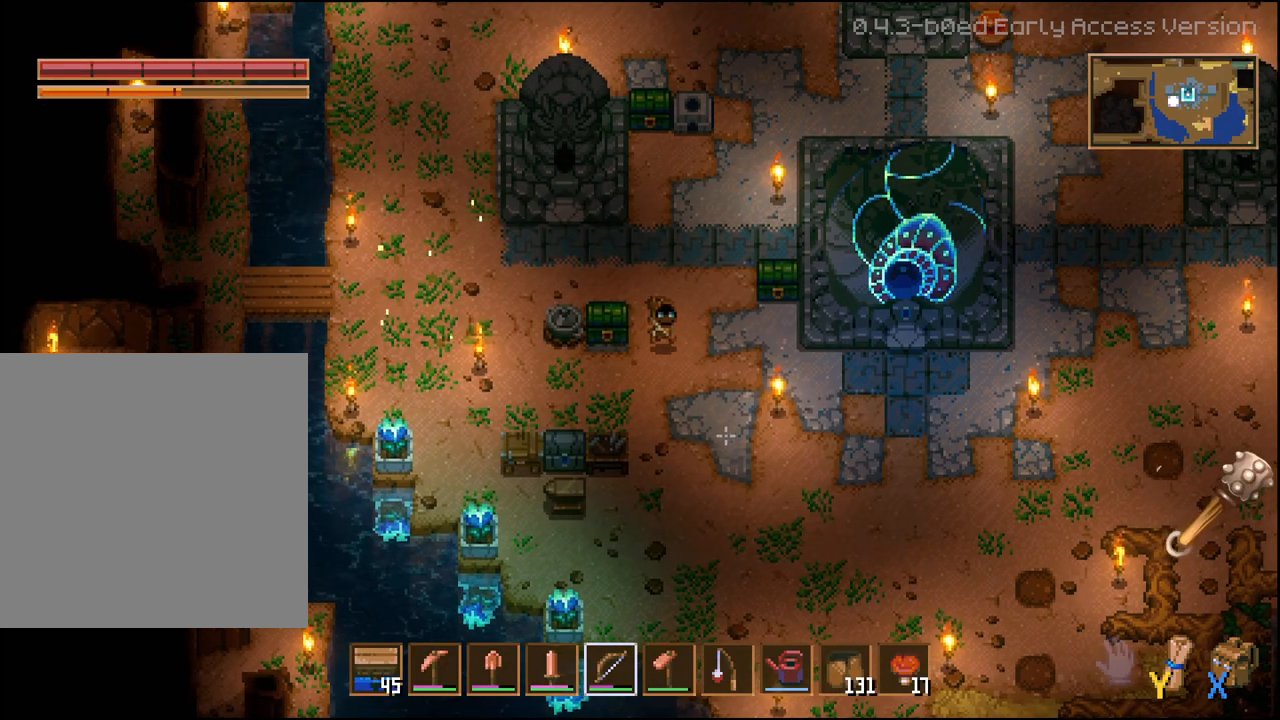
{"buttons": ["DPAD_UP", "DPAD_RIGHT"], "left_stick": "center", "right_stick": "center", "events": [[83, "DPAD_RIGHT", "up"], [400, "DPAD_RIGHT", "down"], [433, "DPAD_UP", "up"], [450, "DPAD_UP", "down"]]}
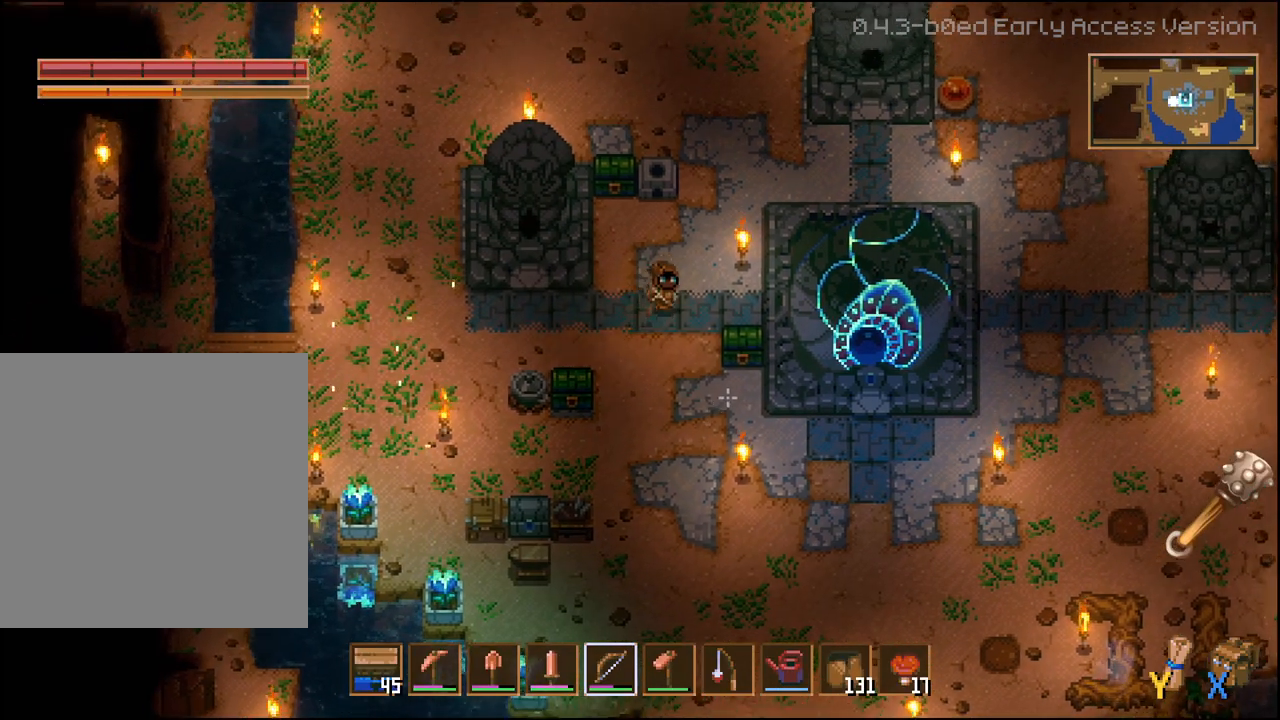
{"buttons": ["A"], "left_stick": "center", "right_stick": "center", "events": [[33, "DPAD_RIGHT", "up"], [417, "A", "down"], [433, "DPAD_UP", "up"]]}
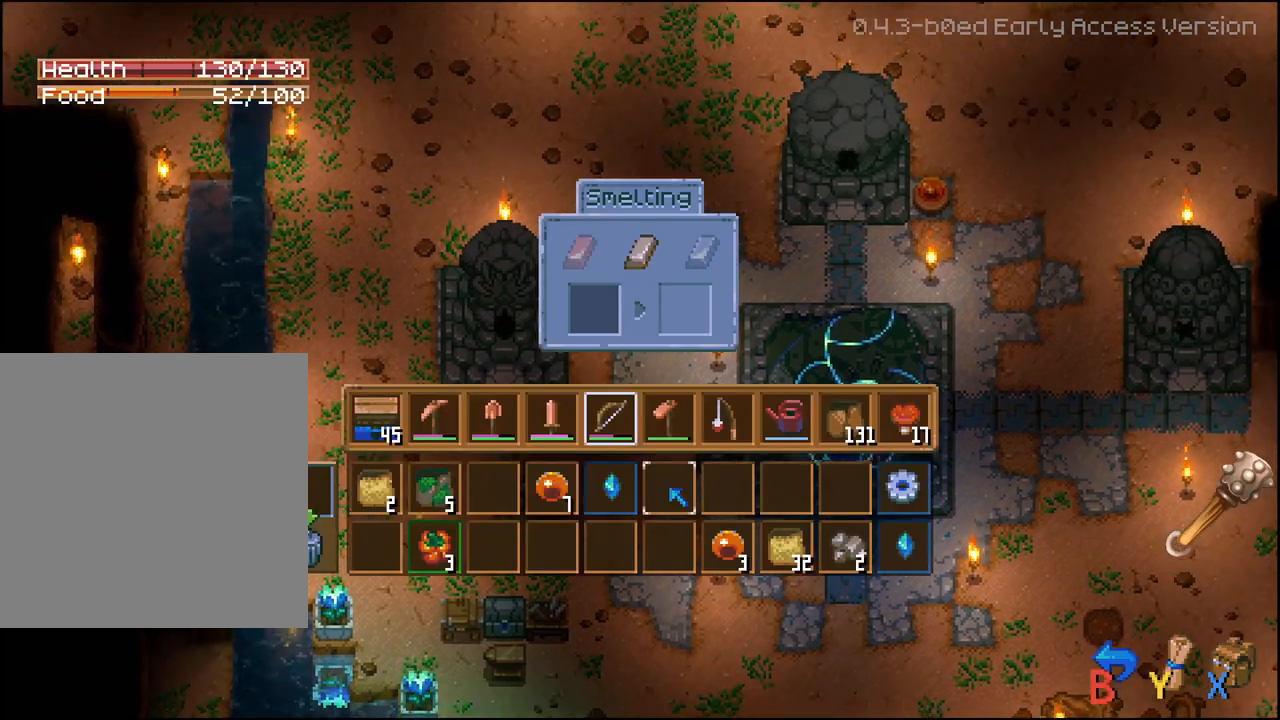
{"buttons": ["L2"], "left_stick": "center", "right_stick": "center", "events": [[33, "A", "up"], [33, "L2", "down"]]}
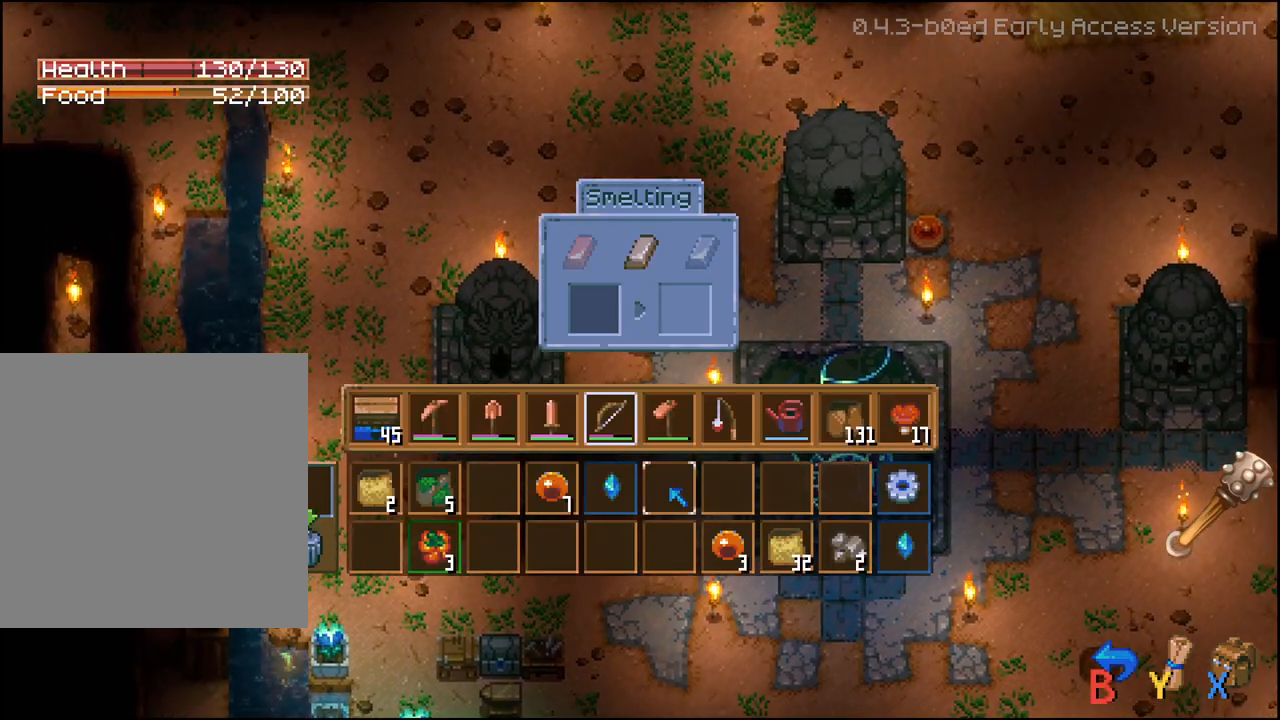
{"buttons": [], "left_stick": "center", "right_stick": "center", "events": [[17, "L2", "up"], [333, "DPAD_DOWN", "down"], [450, "DPAD_DOWN", "up"]]}
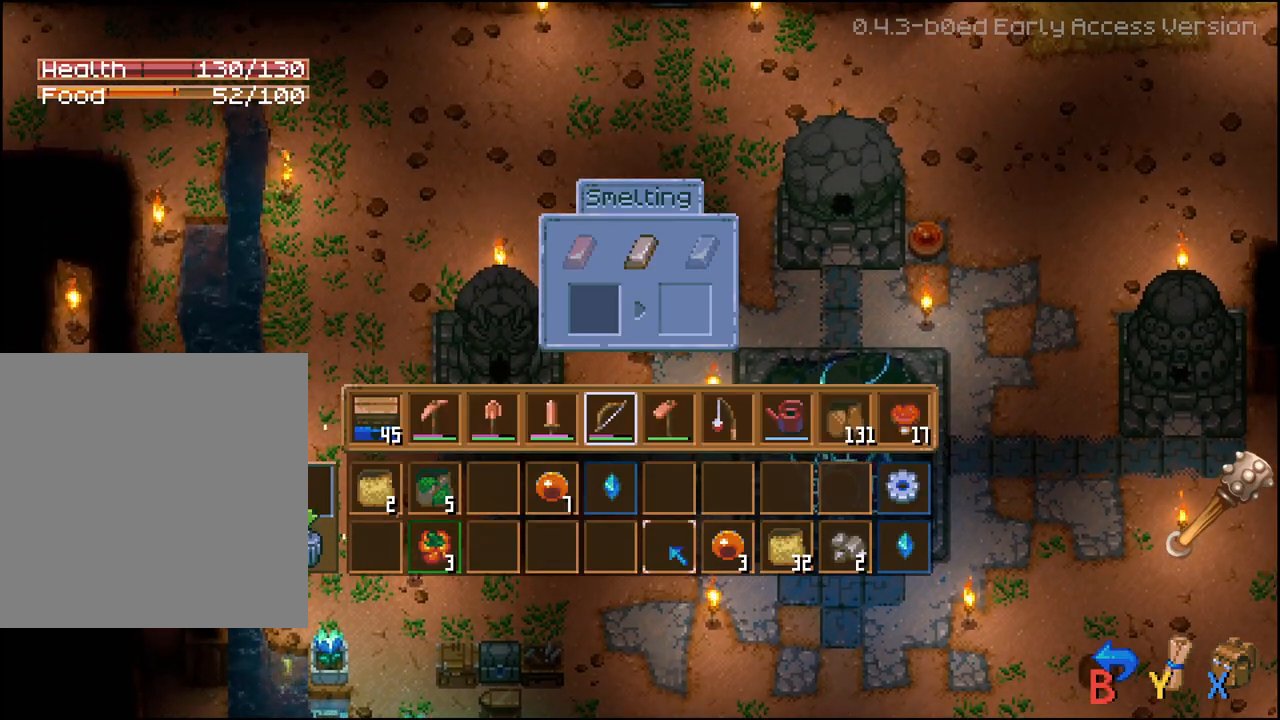
{"buttons": ["DPAD_RIGHT"], "left_stick": "center", "right_stick": "center", "events": [[117, "DPAD_RIGHT", "down"], [183, "DPAD_RIGHT", "up"], [267, "DPAD_RIGHT", "down"], [350, "DPAD_RIGHT", "up"], [400, "DPAD_RIGHT", "down"]]}